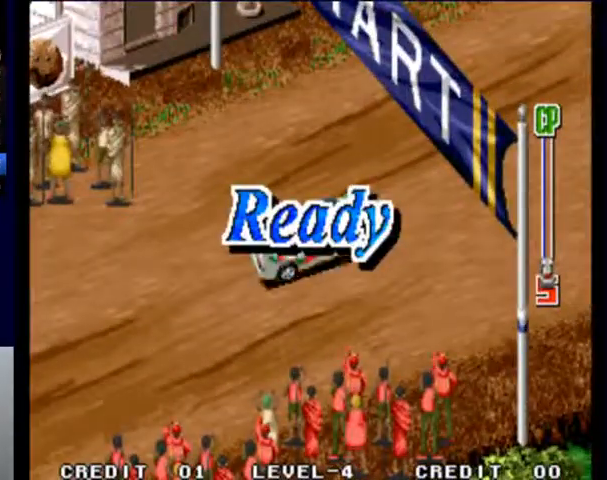
Gameplay with a controller (PlayStation layout); each line is a JSON object with the inputs held at the frame after it. "events" lists button and stick changes between this image and that frame as [ms after this image, input, new state], when the widget could be followed in between. Not read: L3 R3 right_stick.
{"buttons": ["SQUARE"], "left_stick": "center", "events": []}
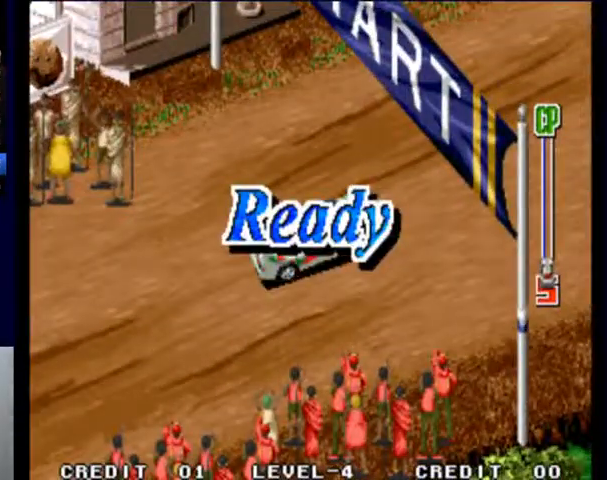
{"buttons": ["SQUARE"], "left_stick": "center", "events": []}
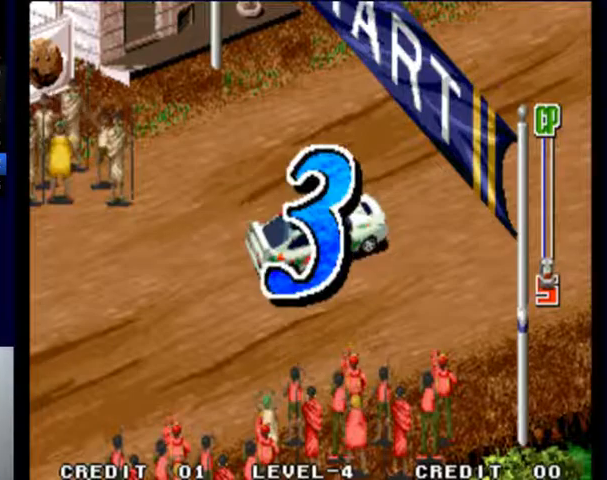
{"buttons": ["SQUARE"], "left_stick": "center", "events": []}
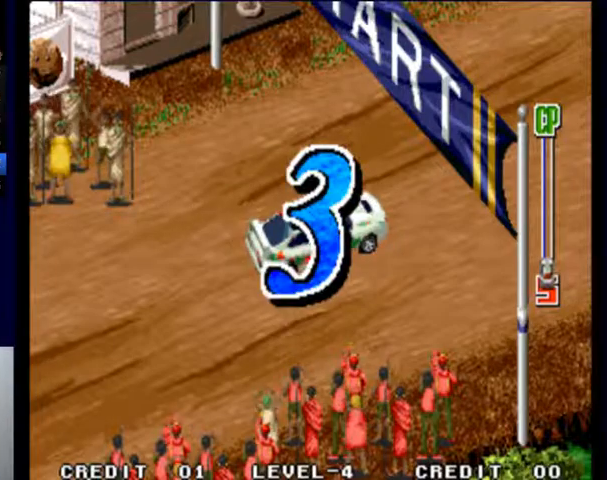
{"buttons": ["SQUARE"], "left_stick": "center", "events": []}
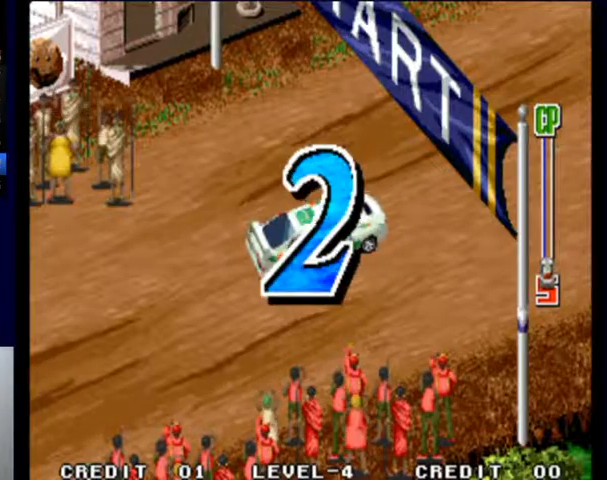
{"buttons": ["SQUARE"], "left_stick": "center", "events": []}
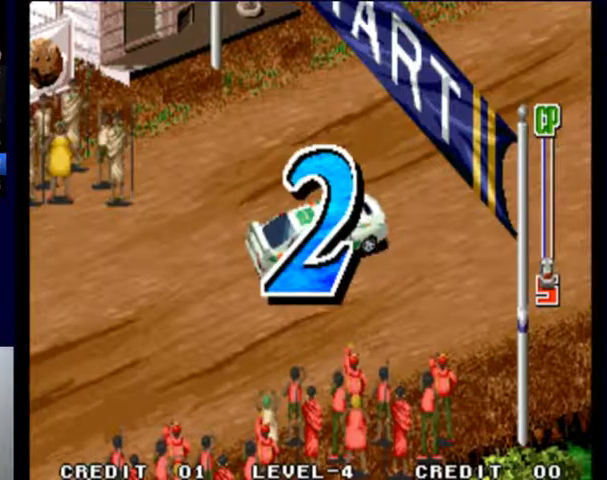
{"buttons": ["SQUARE"], "left_stick": "center", "events": []}
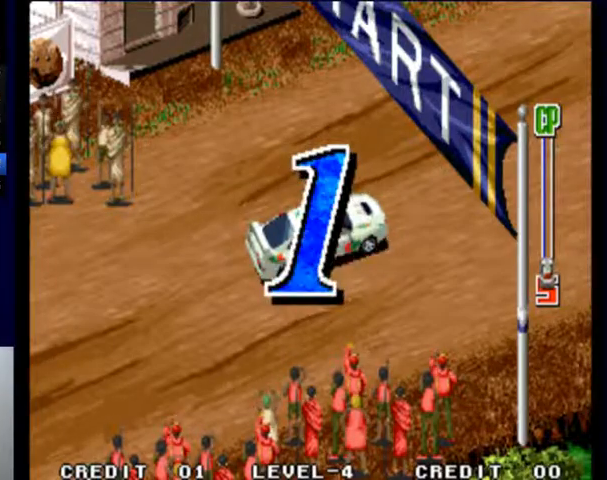
{"buttons": ["SQUARE"], "left_stick": "center", "events": []}
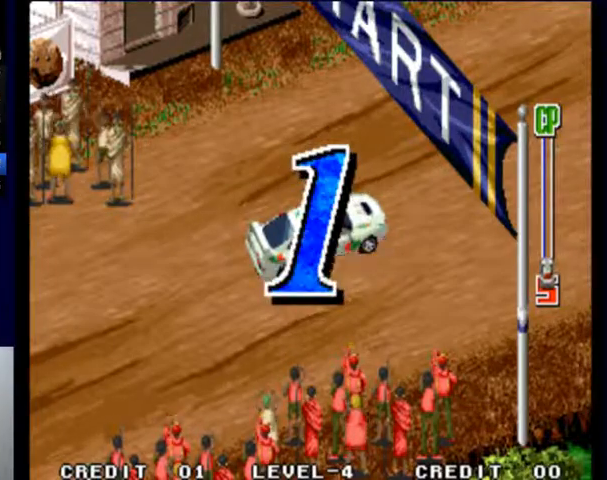
{"buttons": ["SQUARE"], "left_stick": "center", "events": []}
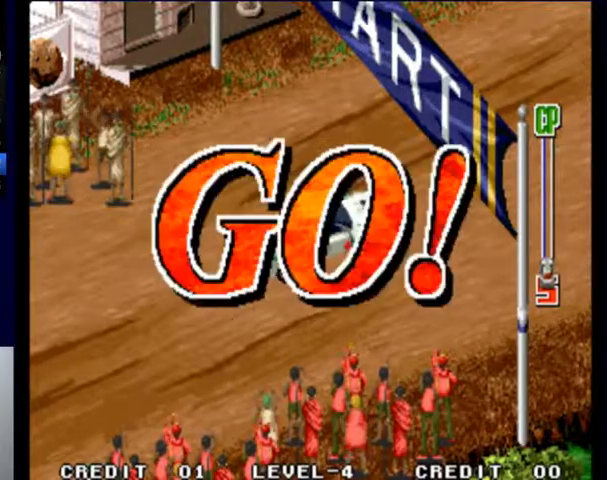
{"buttons": ["SQUARE"], "left_stick": "center", "events": []}
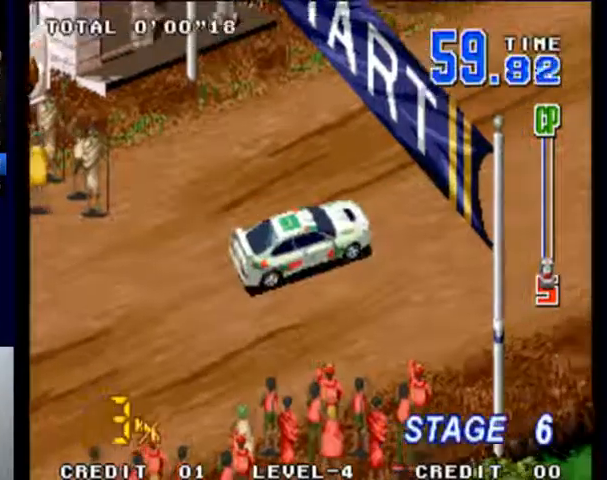
{"buttons": ["SQUARE"], "left_stick": "center", "events": []}
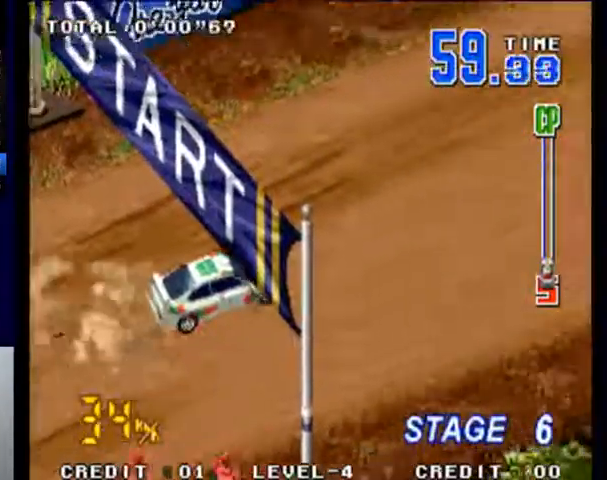
{"buttons": ["SQUARE"], "left_stick": "center", "events": []}
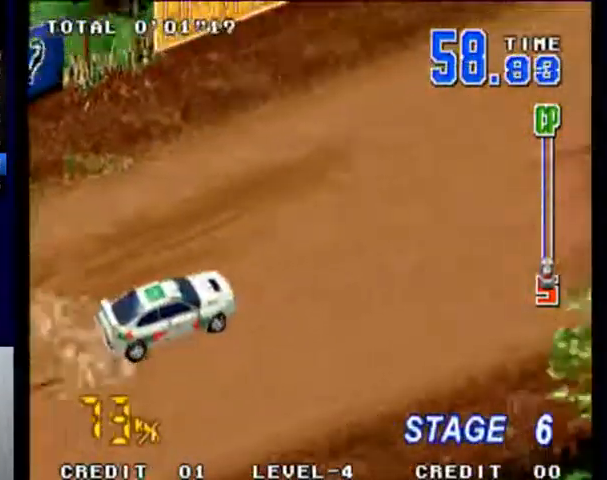
{"buttons": ["SQUARE"], "left_stick": "center", "events": []}
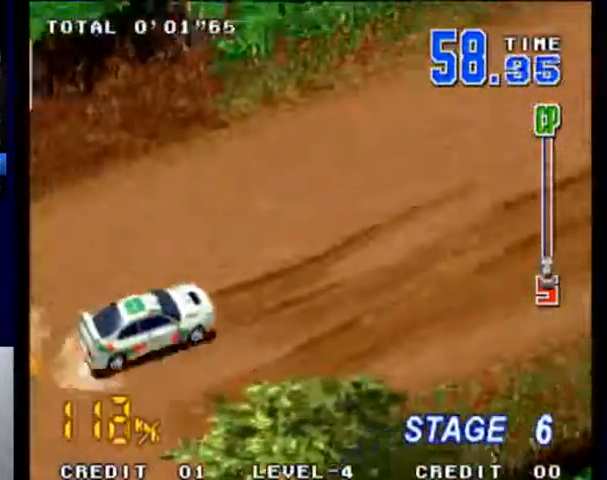
{"buttons": ["SQUARE"], "left_stick": "center", "events": []}
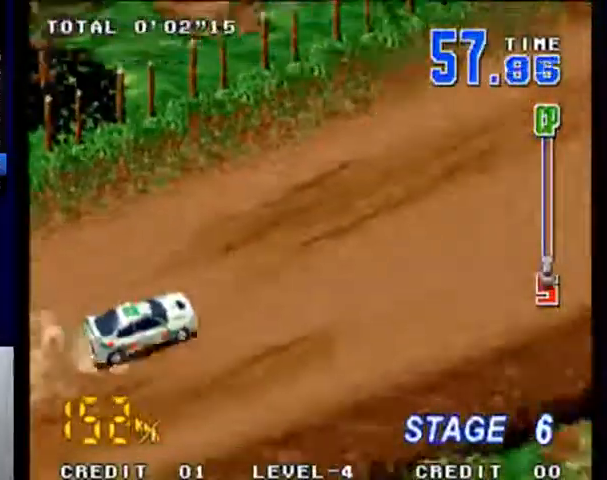
{"buttons": ["SQUARE"], "left_stick": "center", "events": []}
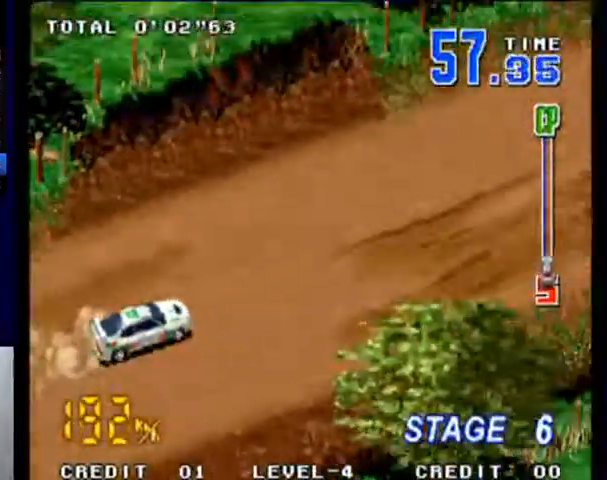
{"buttons": ["SQUARE"], "left_stick": "center", "events": []}
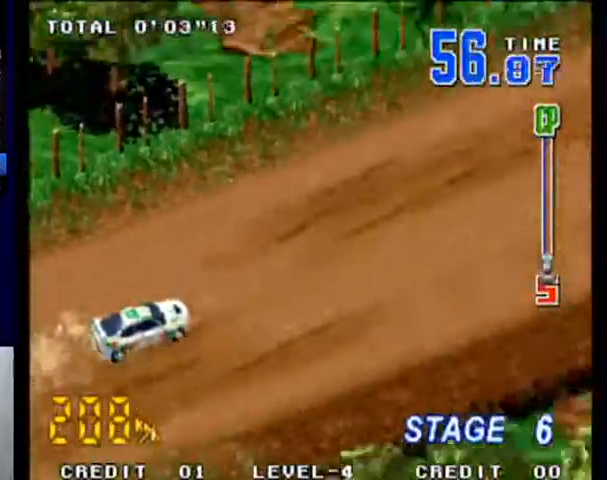
{"buttons": ["SQUARE"], "left_stick": "center", "events": []}
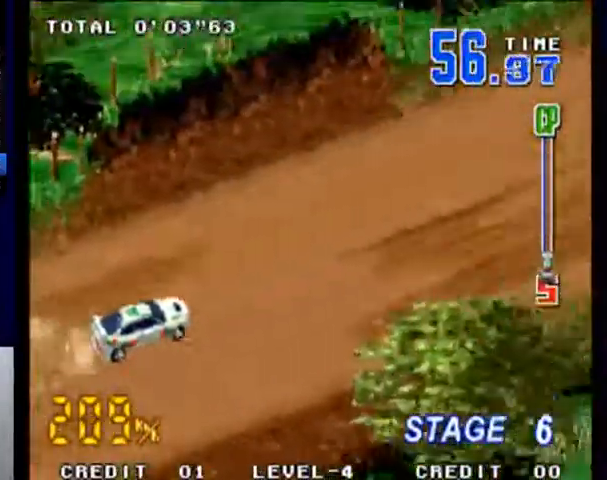
{"buttons": ["SQUARE"], "left_stick": "center", "events": []}
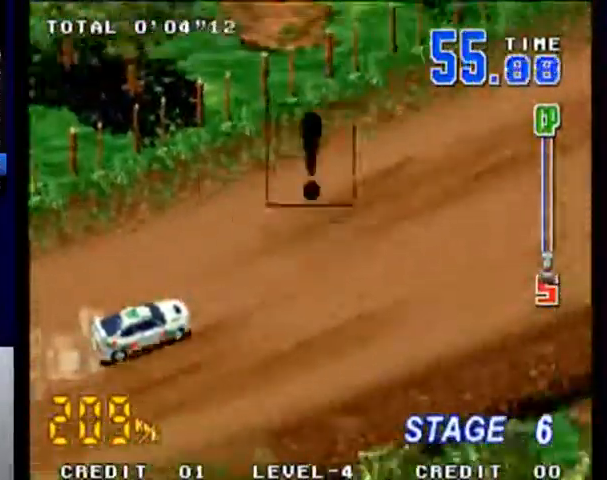
{"buttons": ["SQUARE"], "left_stick": "center", "events": []}
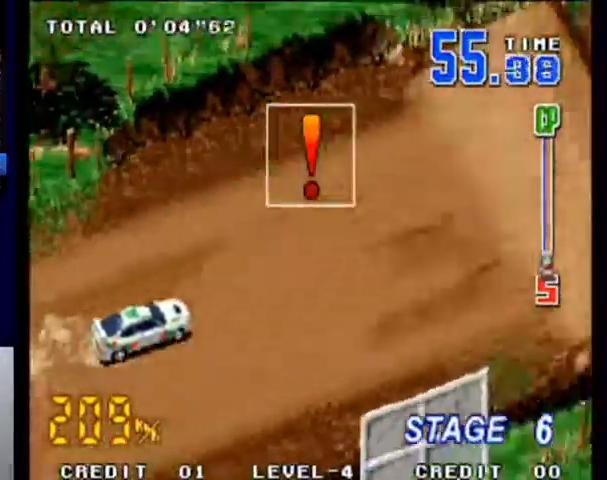
{"buttons": ["SQUARE"], "left_stick": "center", "events": []}
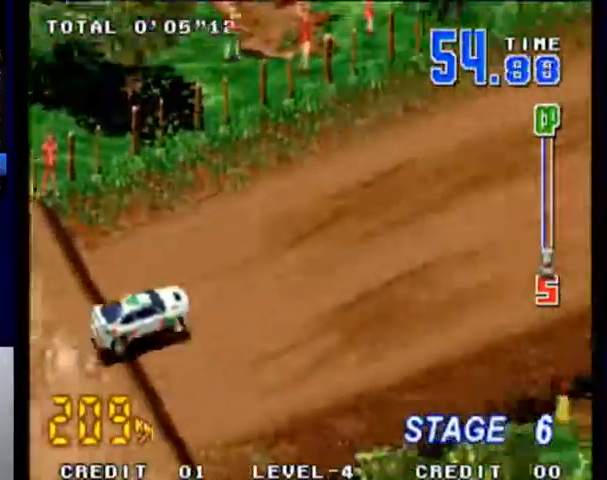
{"buttons": ["SQUARE"], "left_stick": "center", "events": []}
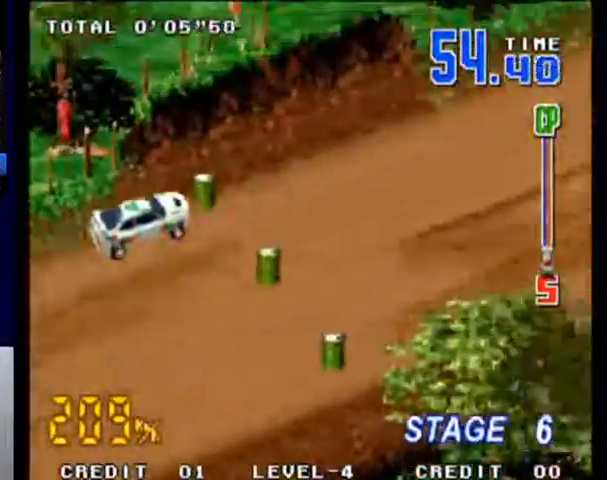
{"buttons": ["SQUARE"], "left_stick": "center", "events": []}
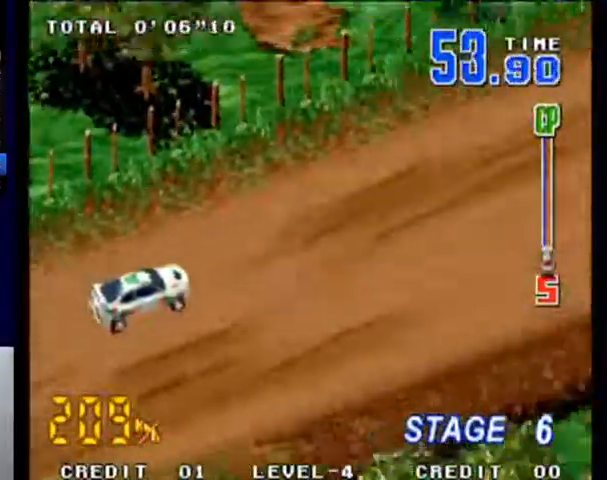
{"buttons": ["SQUARE"], "left_stick": "center", "events": []}
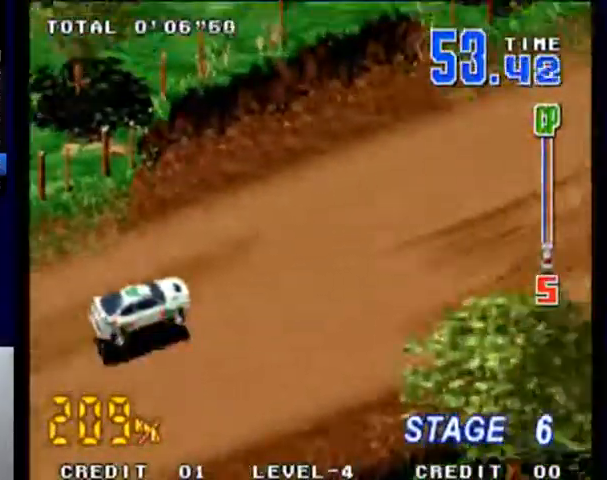
{"buttons": ["SQUARE"], "left_stick": "center", "events": []}
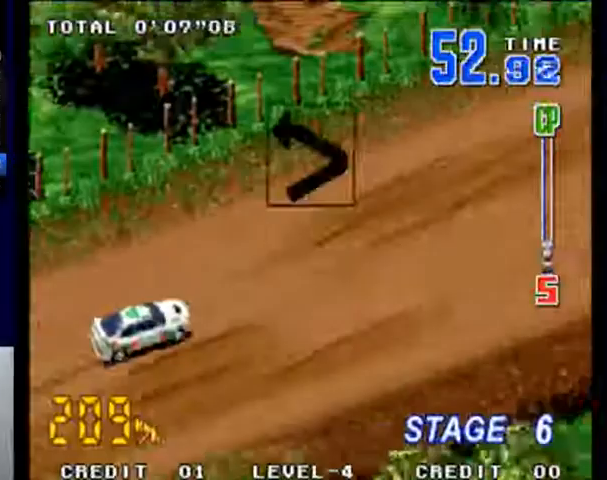
{"buttons": ["SQUARE"], "left_stick": "center", "events": []}
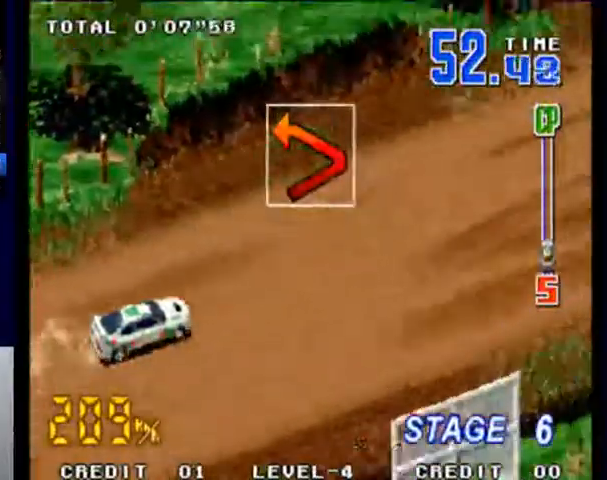
{"buttons": ["SQUARE"], "left_stick": "center", "events": []}
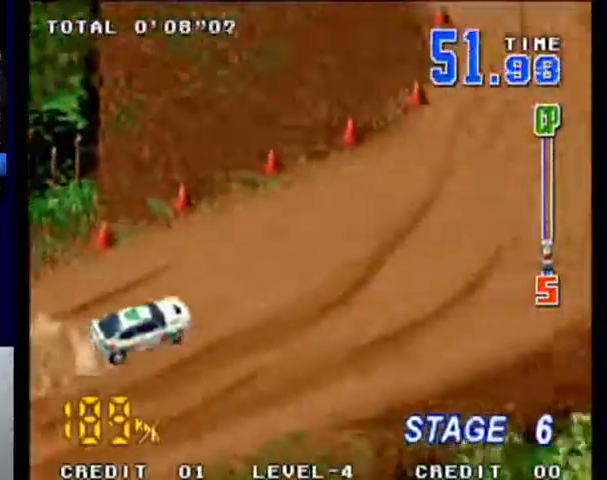
{"buttons": ["SQUARE"], "left_stick": "left", "events": [[167, "left_stick", "left"]]}
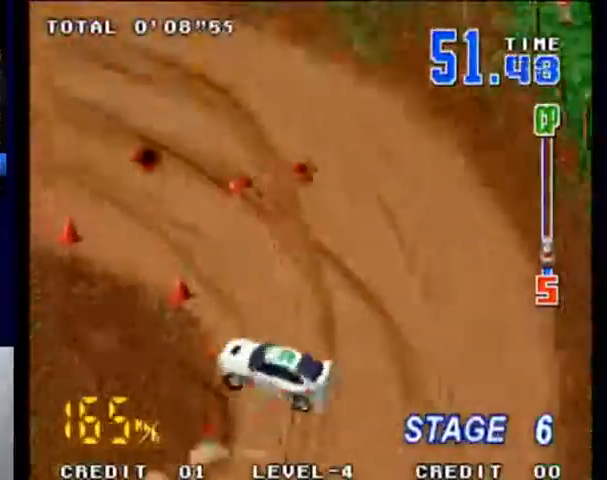
{"buttons": ["SQUARE"], "left_stick": "center", "events": [[233, "left_stick", "center"]]}
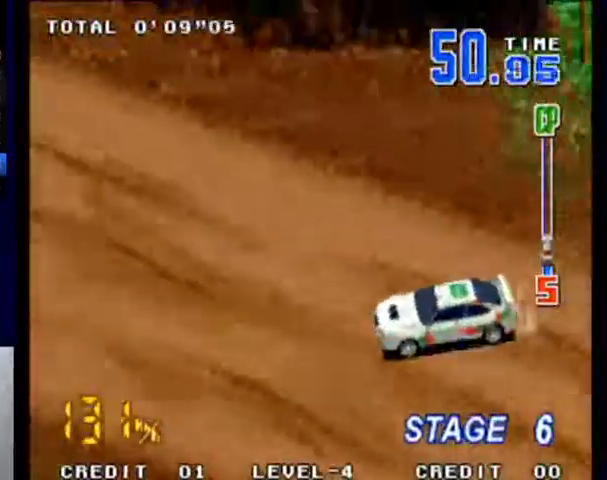
{"buttons": ["SQUARE"], "left_stick": "right", "events": [[400, "left_stick", "right"]]}
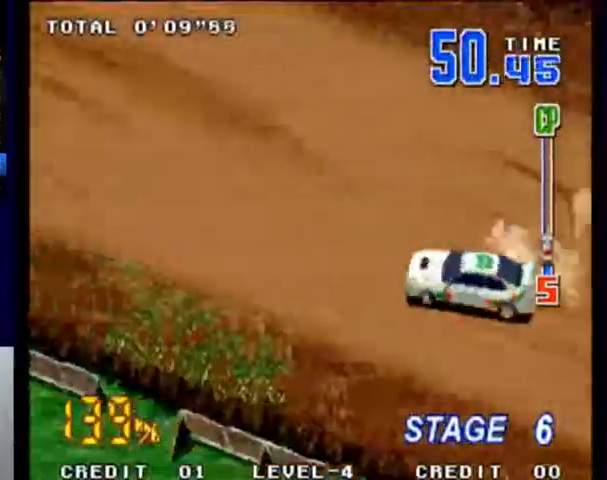
{"buttons": ["SQUARE"], "left_stick": "center", "events": [[67, "left_stick", "center"]]}
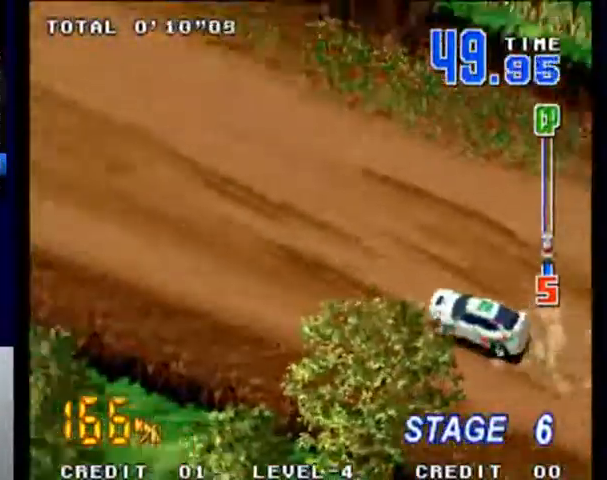
{"buttons": ["SQUARE"], "left_stick": "center", "events": []}